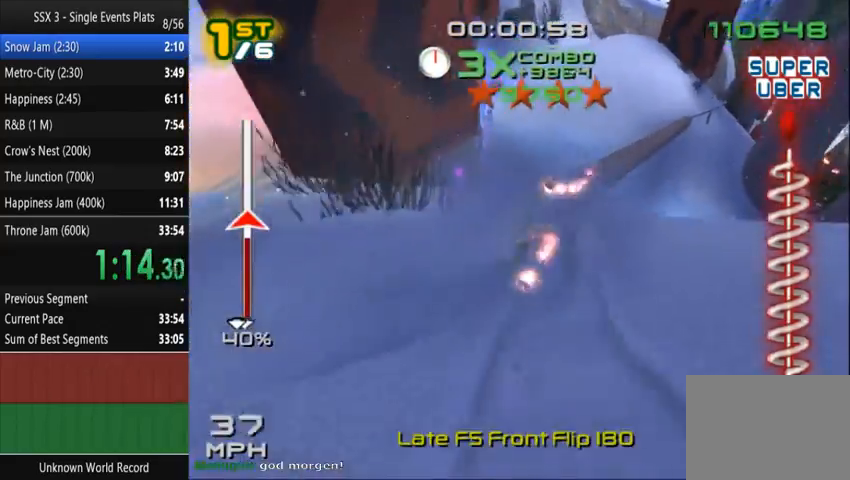
Gameplay with a controller (PlayStation layout); each line is a JSON object with the inputs held at the frame after it (dt_ms = milliseconds from this image to that frame). "events" lists button and stick changes between this image and that frame as [ms after this image, input, new state], when the widget could be followed in between. Not read: L3 R3.
{"dt_ms": 500, "buttons": [], "left_stick": "right", "right_stick": "center", "events": []}
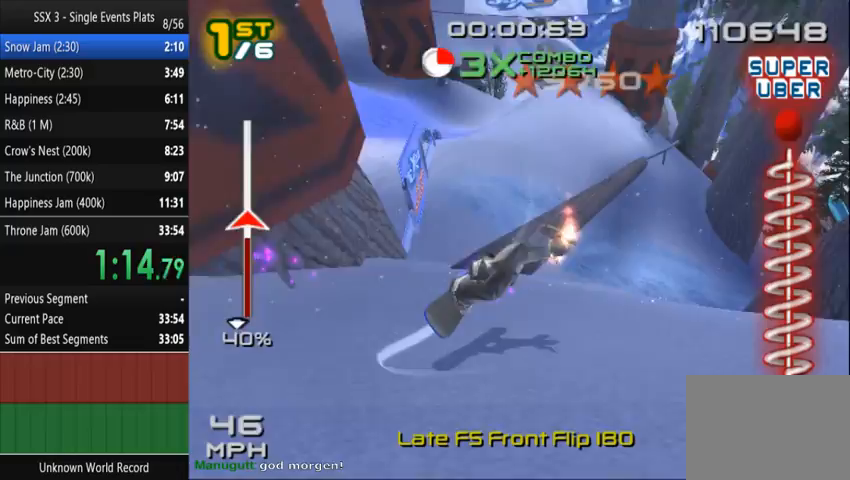
{"dt_ms": 500, "buttons": [], "left_stick": "right", "right_stick": "center", "events": [[167, "SQUARE", "down"], [467, "SQUARE", "up"]]}
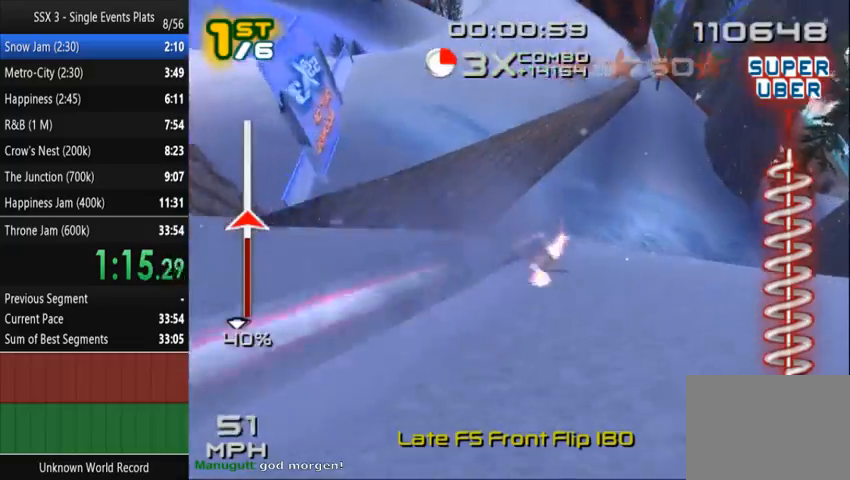
{"dt_ms": 500, "buttons": ["SQUARE"], "left_stick": "right", "right_stick": "center", "events": [[100, "SQUARE", "down"]]}
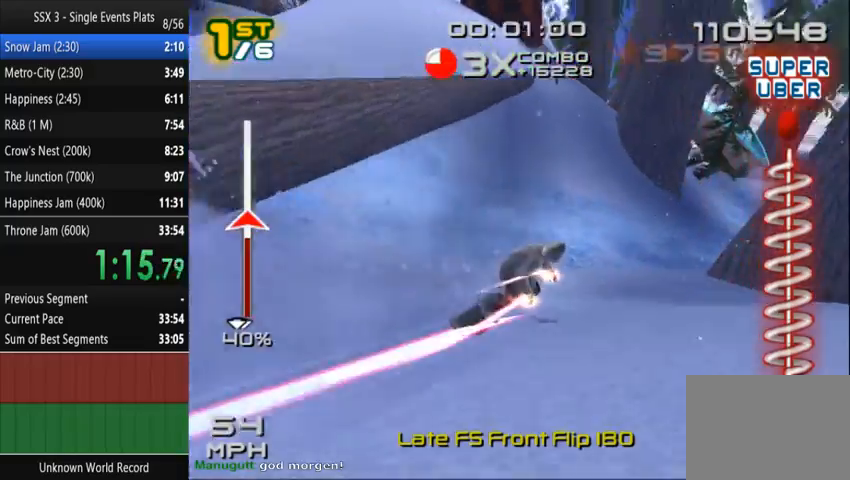
{"dt_ms": 500, "buttons": ["SQUARE"], "left_stick": "up-right", "right_stick": "center", "events": [[433, "left_stick", "up-right"]]}
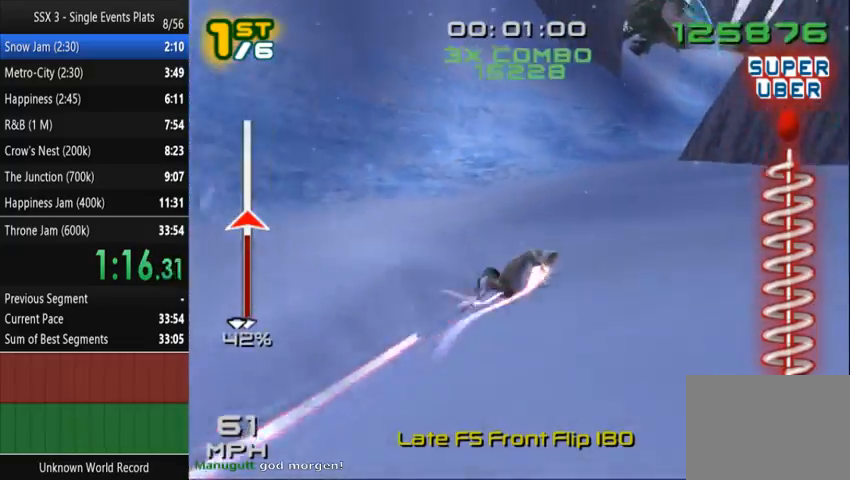
{"dt_ms": 500, "buttons": ["SQUARE"], "left_stick": "up-right", "right_stick": "center", "events": []}
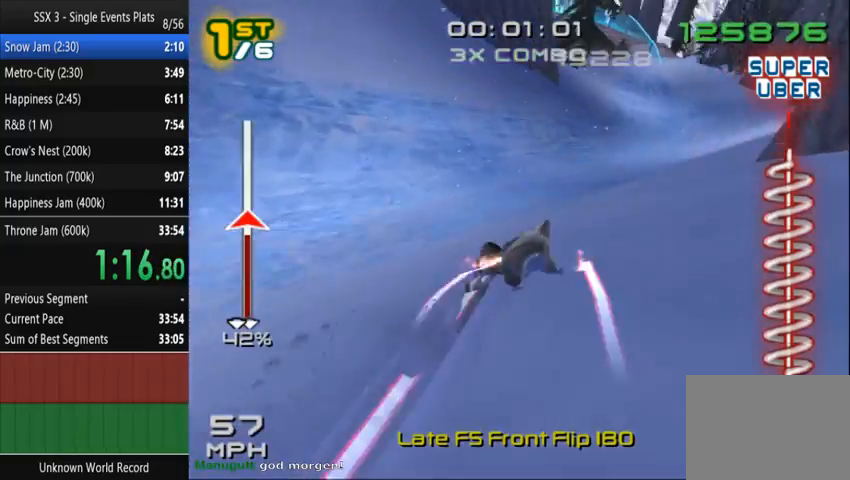
{"dt_ms": 500, "buttons": ["SQUARE"], "left_stick": "up-right", "right_stick": "center", "events": []}
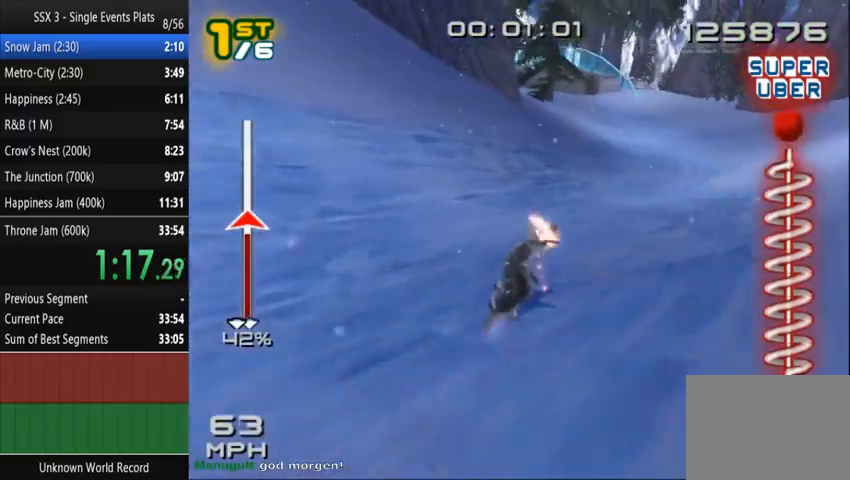
{"dt_ms": 500, "buttons": ["CROSS", "SQUARE"], "left_stick": "center", "right_stick": "center", "events": [[33, "CROSS", "down"], [500, "left_stick", "center"]]}
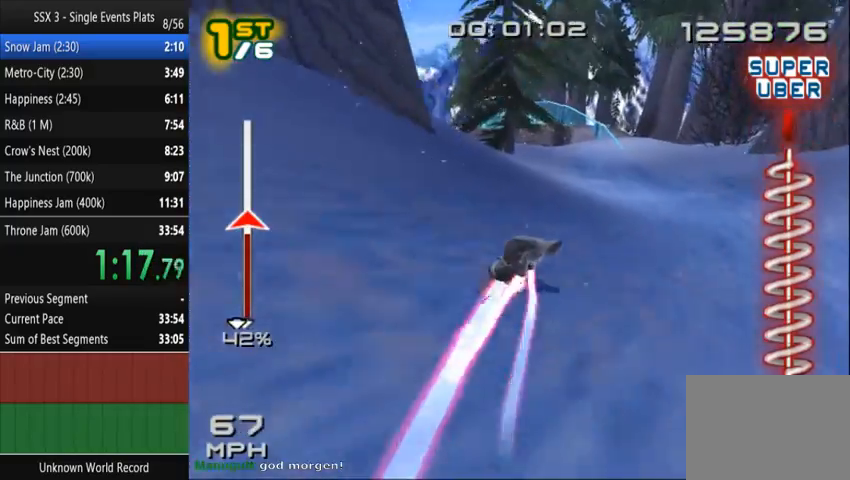
{"dt_ms": 500, "buttons": ["CROSS", "SQUARE"], "left_stick": "left", "right_stick": "center", "events": [[433, "left_stick", "left"]]}
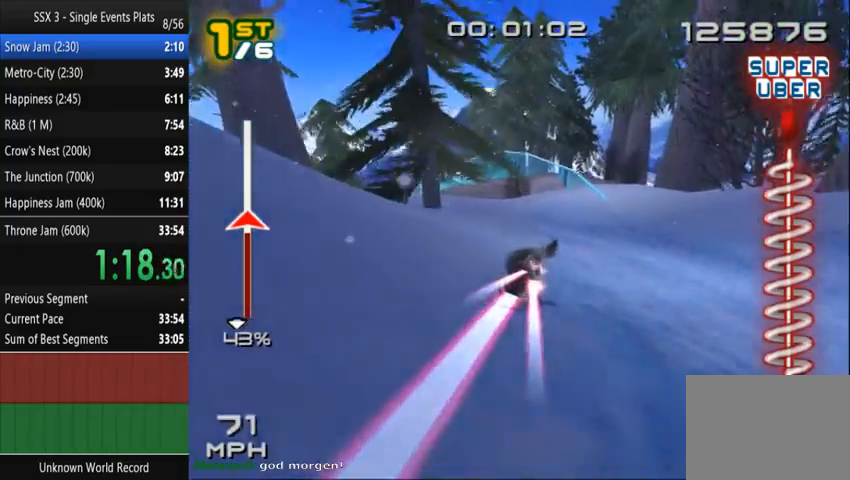
{"dt_ms": 500, "buttons": ["CROSS", "SQUARE"], "left_stick": "center", "right_stick": "center", "events": [[367, "left_stick", "center"]]}
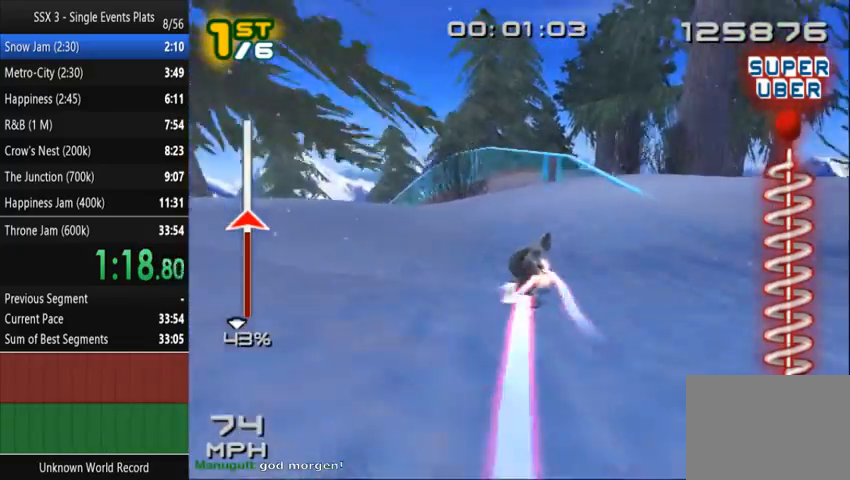
{"dt_ms": 500, "buttons": ["CROSS", "SQUARE"], "left_stick": "center", "right_stick": "center", "events": []}
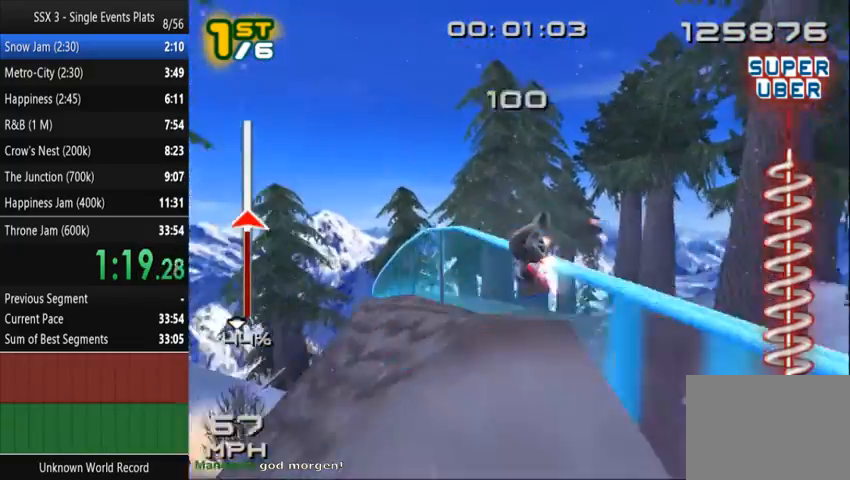
{"dt_ms": 1000, "buttons": ["CROSS", "SQUARE"], "left_stick": "center", "right_stick": "center"}
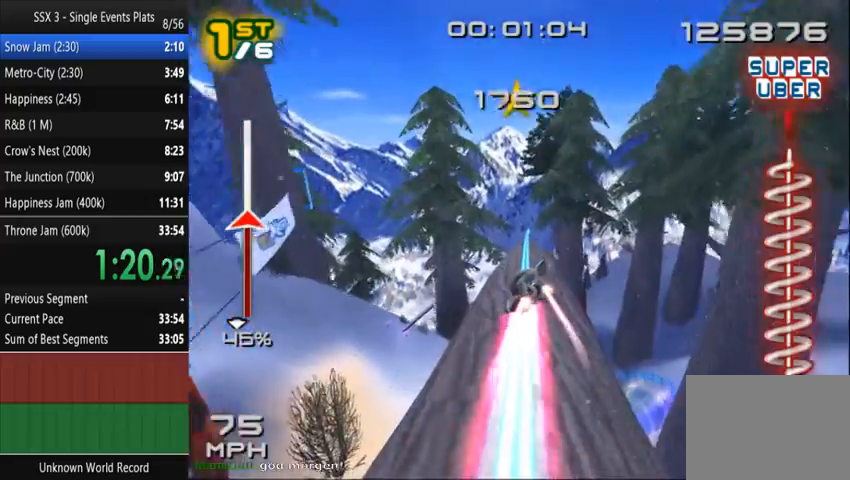
{"dt_ms": 500, "buttons": ["CROSS", "SQUARE"], "left_stick": "center", "right_stick": "center"}
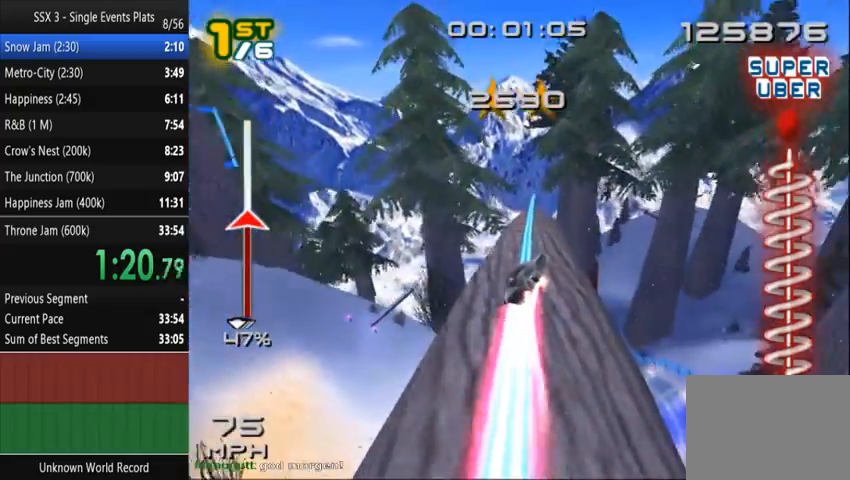
{"dt_ms": 500, "buttons": ["CROSS", "SQUARE"], "left_stick": "center", "right_stick": "center"}
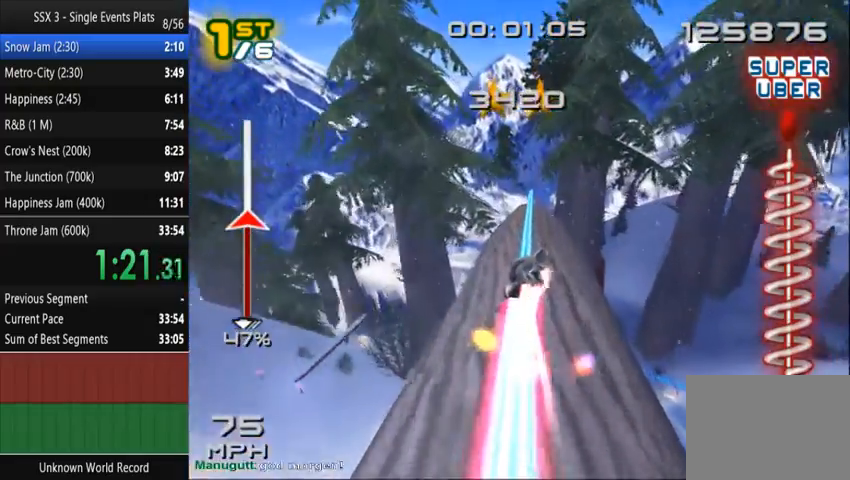
{"dt_ms": 500, "buttons": ["CROSS", "SQUARE"], "left_stick": "center", "right_stick": "center", "events": []}
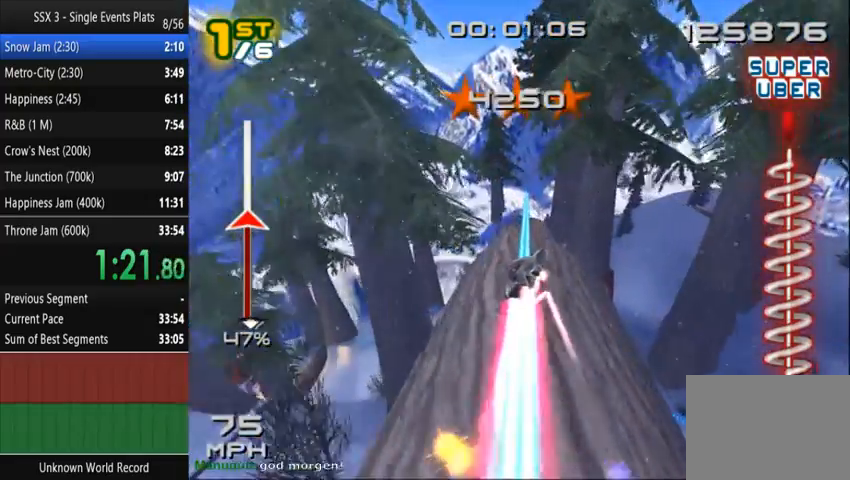
{"dt_ms": 500, "buttons": ["CROSS", "SQUARE"], "left_stick": "center", "right_stick": "center", "events": []}
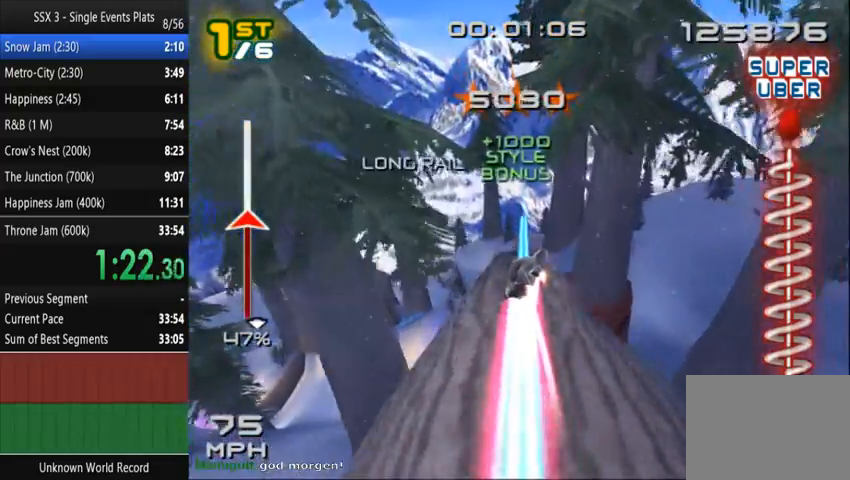
{"dt_ms": 500, "buttons": ["SQUARE"], "left_stick": "center", "right_stick": "center"}
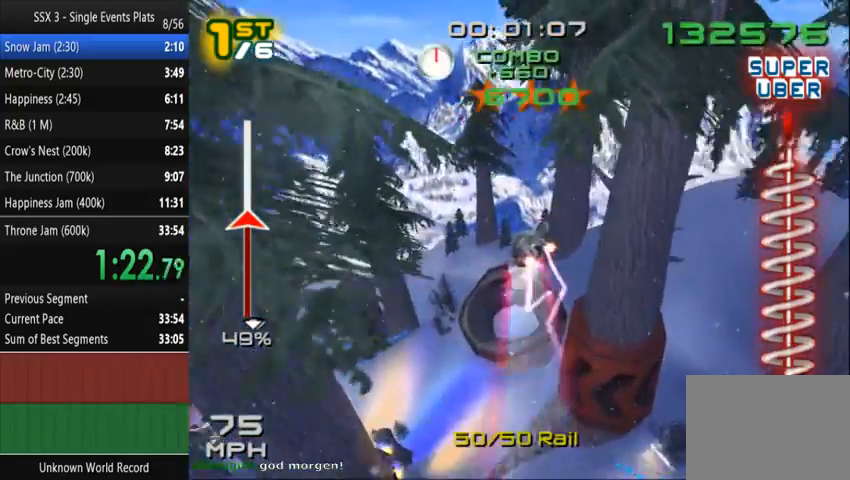
{"dt_ms": 500, "buttons": ["CROSS", "SQUARE"], "left_stick": "center", "right_stick": "center", "events": [[233, "SELECT", "down"], [333, "CROSS", "down"], [333, "SELECT", "up"]]}
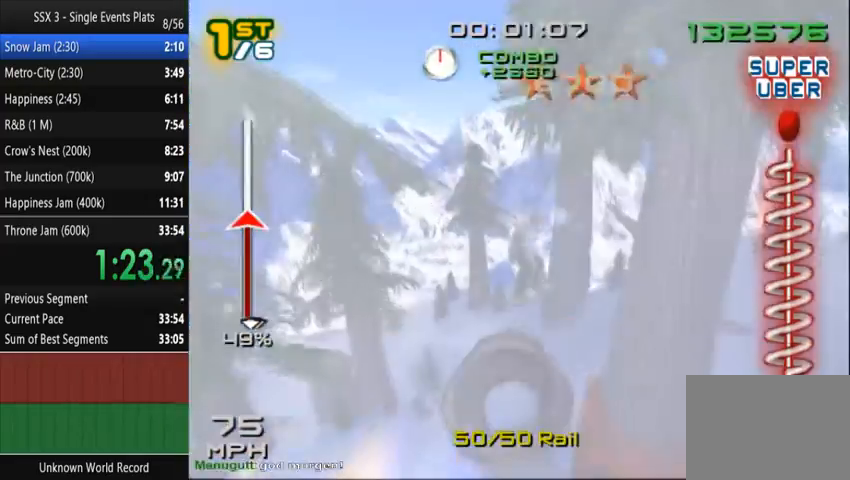
{"dt_ms": 500, "buttons": ["CROSS", "SQUARE"], "left_stick": "center", "right_stick": "center", "events": []}
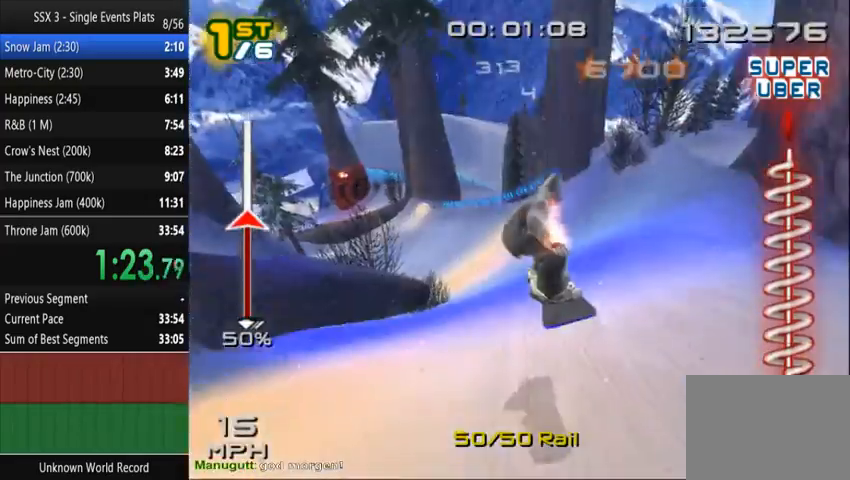
{"dt_ms": 500, "buttons": ["CROSS", "SQUARE"], "left_stick": "center", "right_stick": "center", "events": []}
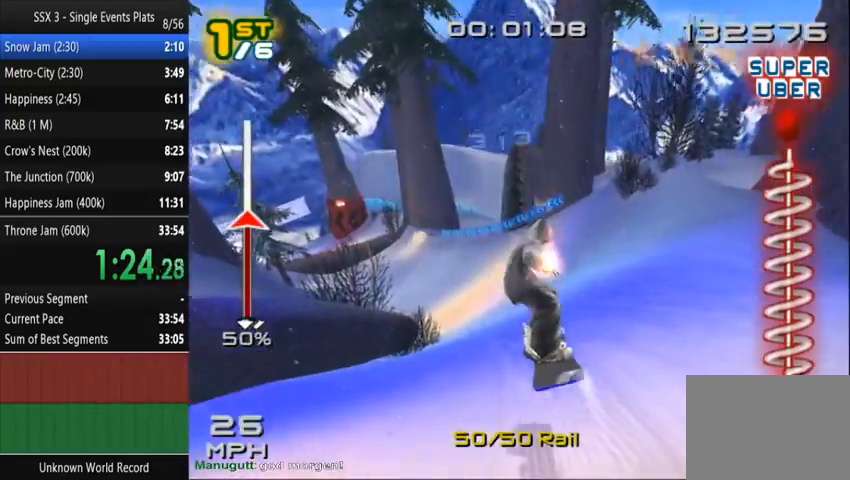
{"dt_ms": 500, "buttons": ["CROSS", "SQUARE"], "left_stick": "center", "right_stick": "center", "events": []}
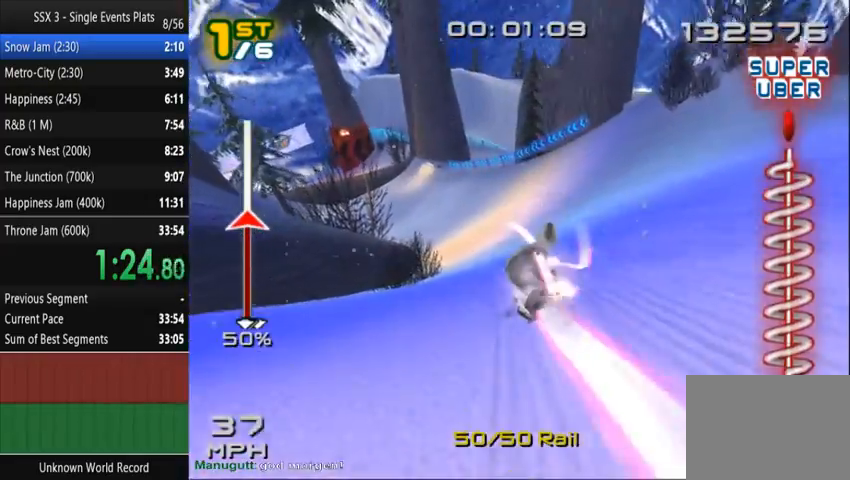
{"dt_ms": 500, "buttons": ["CROSS", "SQUARE"], "left_stick": "center", "right_stick": "center", "events": []}
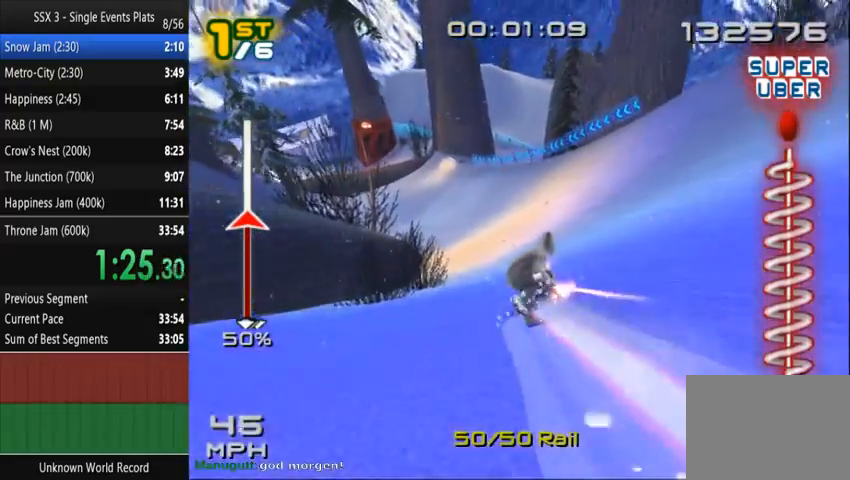
{"dt_ms": 500, "buttons": ["CROSS", "SQUARE"], "left_stick": "center", "right_stick": "center", "events": []}